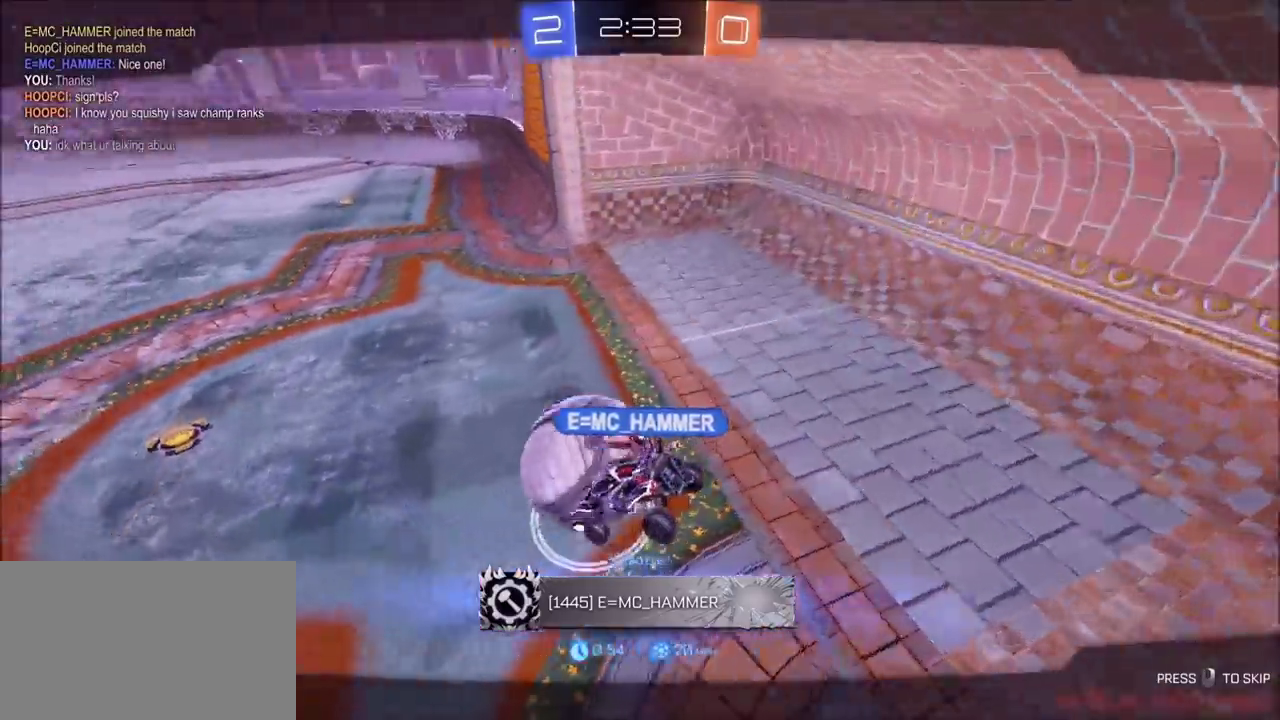
Gameplay with a controller (PlayStation layout); each line is a JSON object with the inputs held at the frame after it. "events" lists button and stick changes between this image and that frame as [ms after this image, input, new state], when the widget could be followed in between. This document gives stick clicks only as held states, not as events.
{"buttons": ["R1"], "left_stick": "center", "right_stick": "center", "events": [[300, "CROSS", "down"], [417, "CROSS", "up"], [483, "R1", "down"]]}
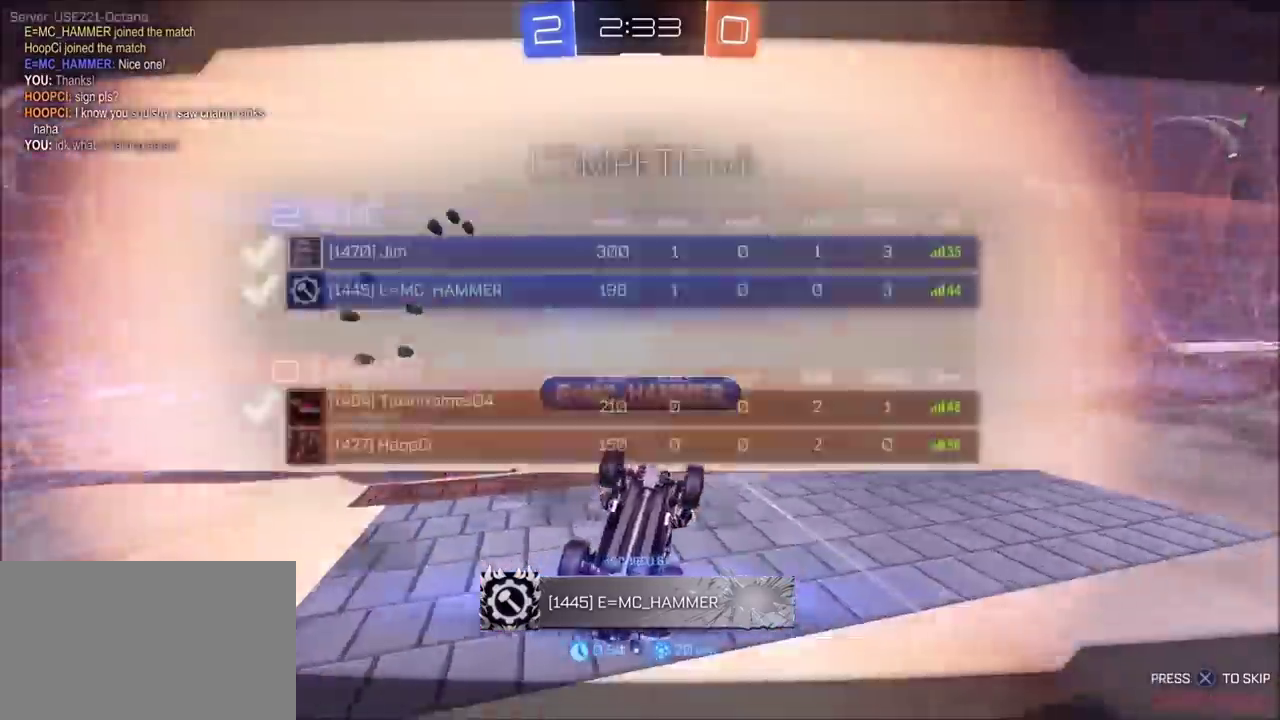
{"buttons": ["CIRCLE", "R1"], "left_stick": "center", "right_stick": "center", "events": [[267, "CIRCLE", "down"]]}
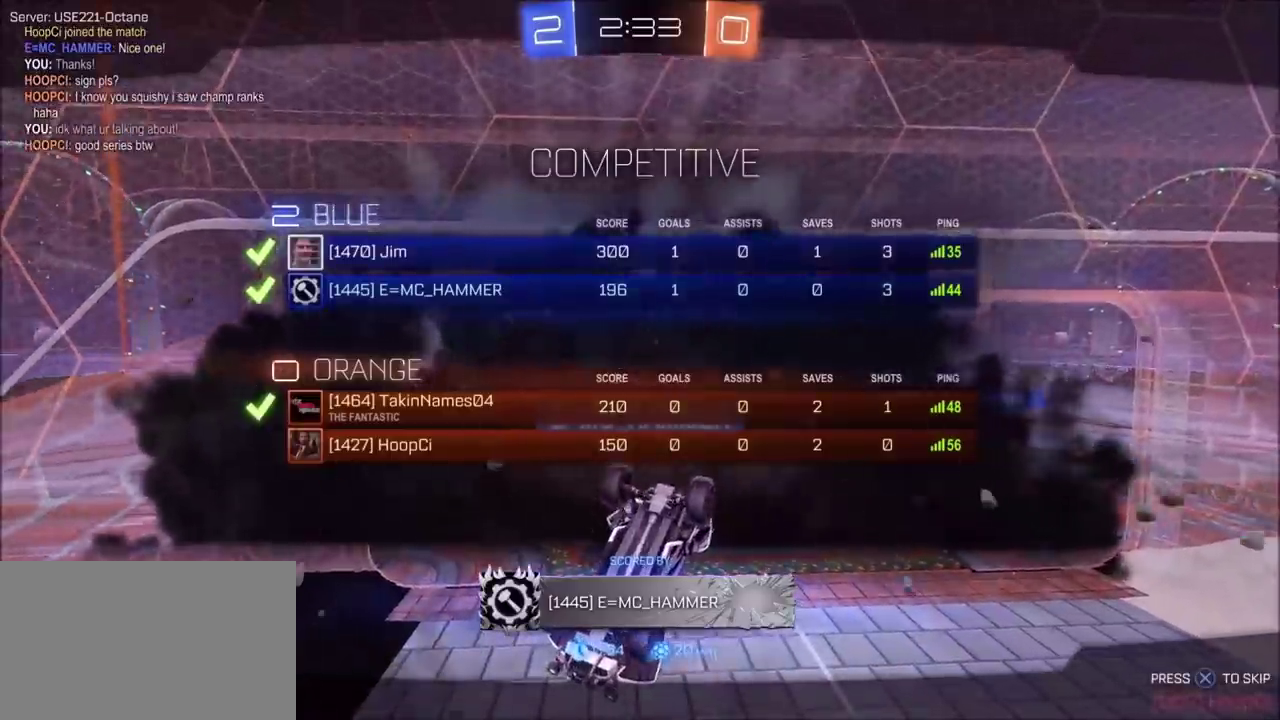
{"buttons": ["R1"], "left_stick": "center", "right_stick": "center", "events": [[50, "R1", "up"], [217, "R1", "down"], [350, "CIRCLE", "up"]]}
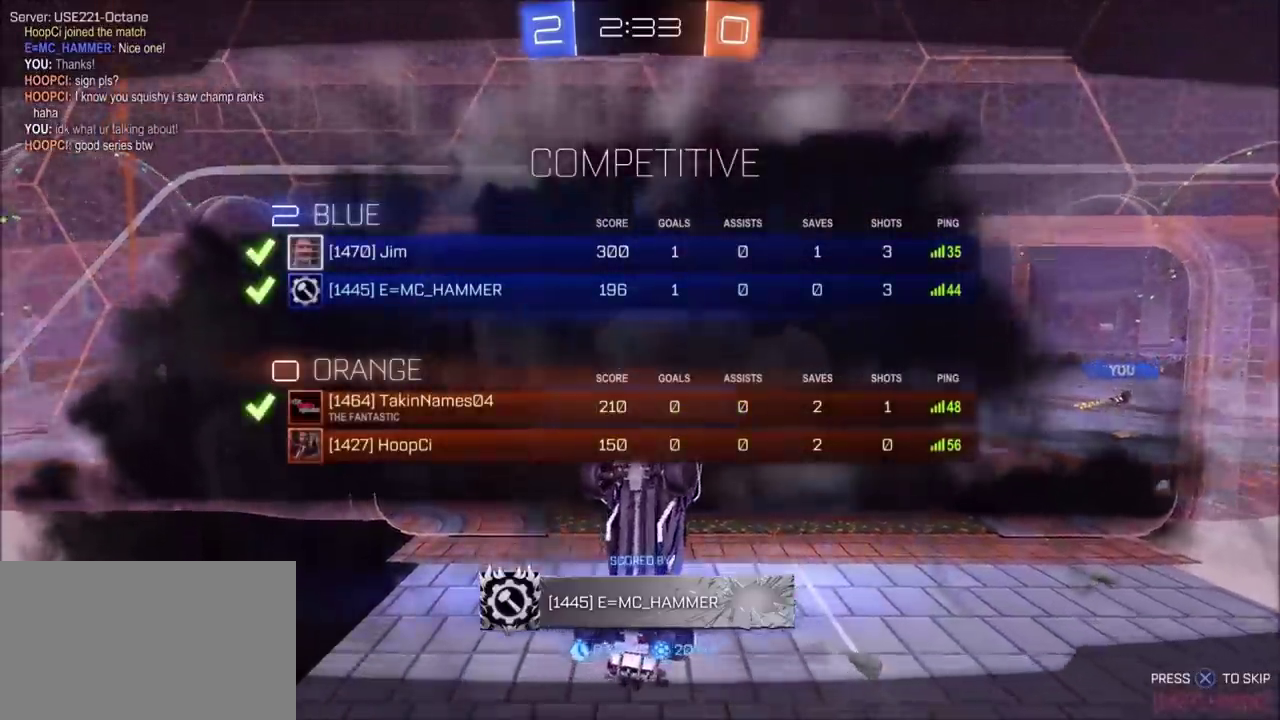
{"buttons": ["R1"], "left_stick": "center", "right_stick": "center", "events": []}
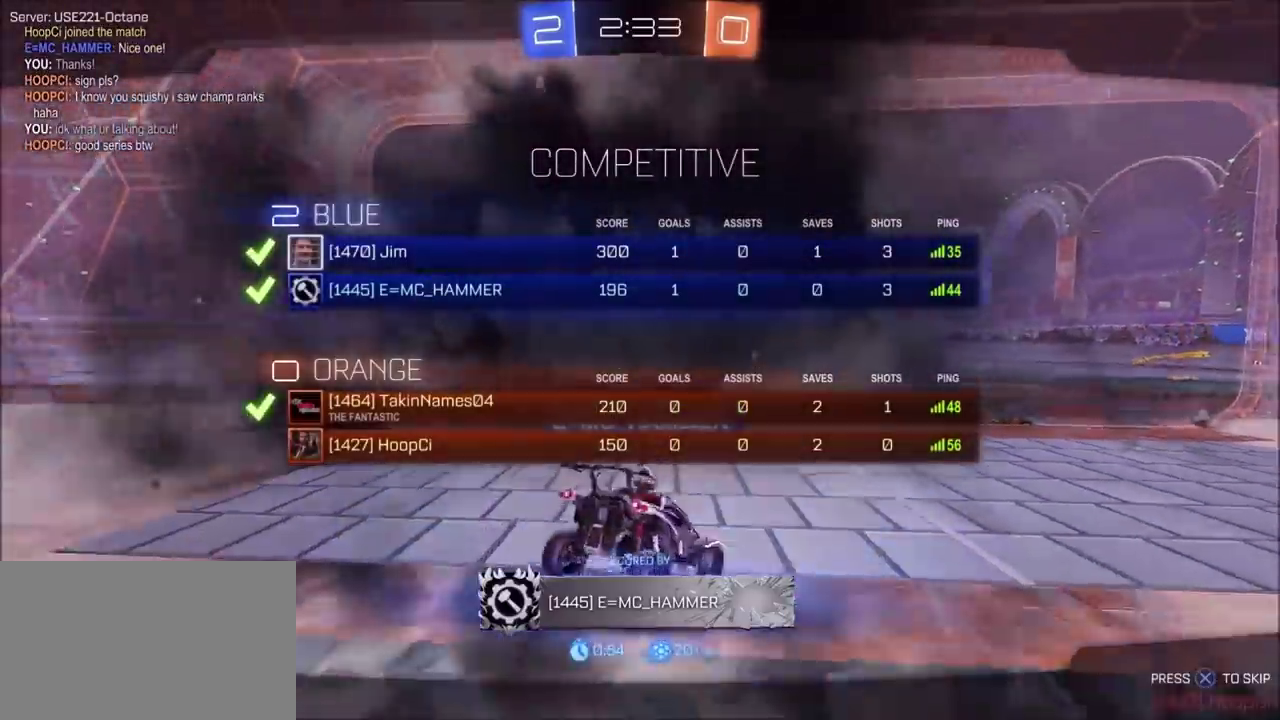
{"buttons": ["R1"], "left_stick": "center", "right_stick": "center", "events": []}
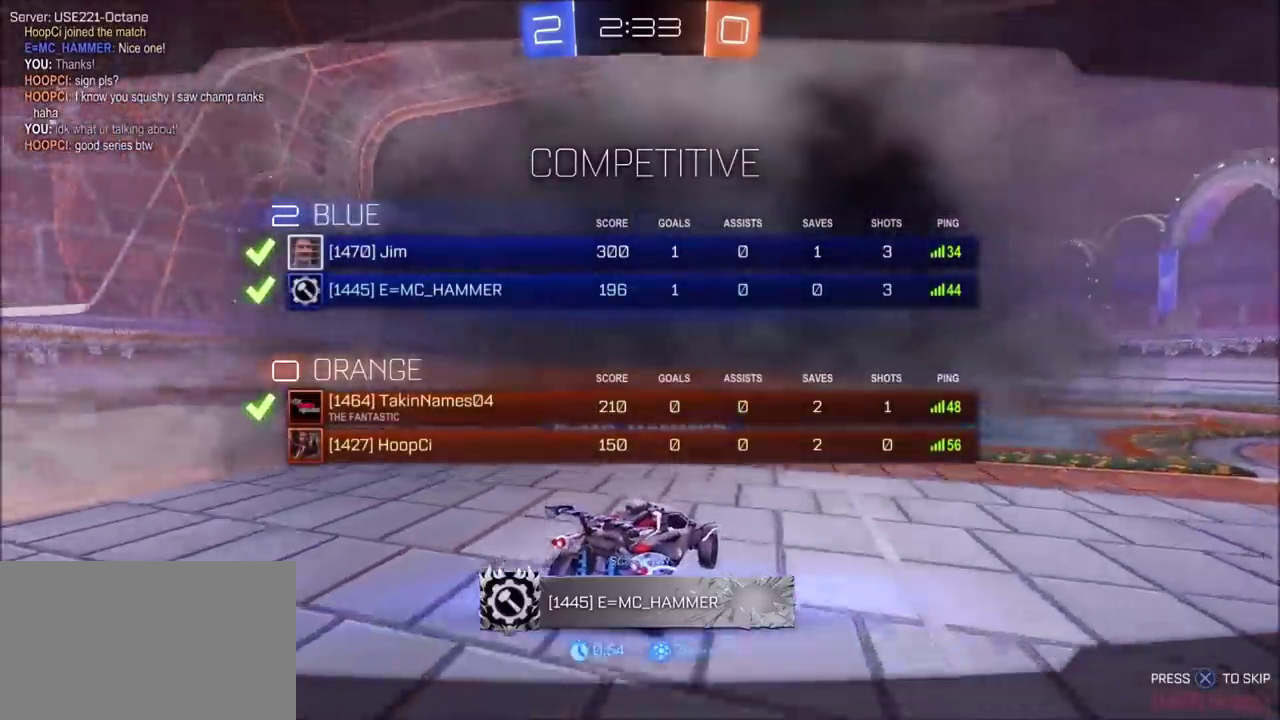
{"buttons": ["R1", "R3"], "left_stick": "center", "right_stick": "center", "events": []}
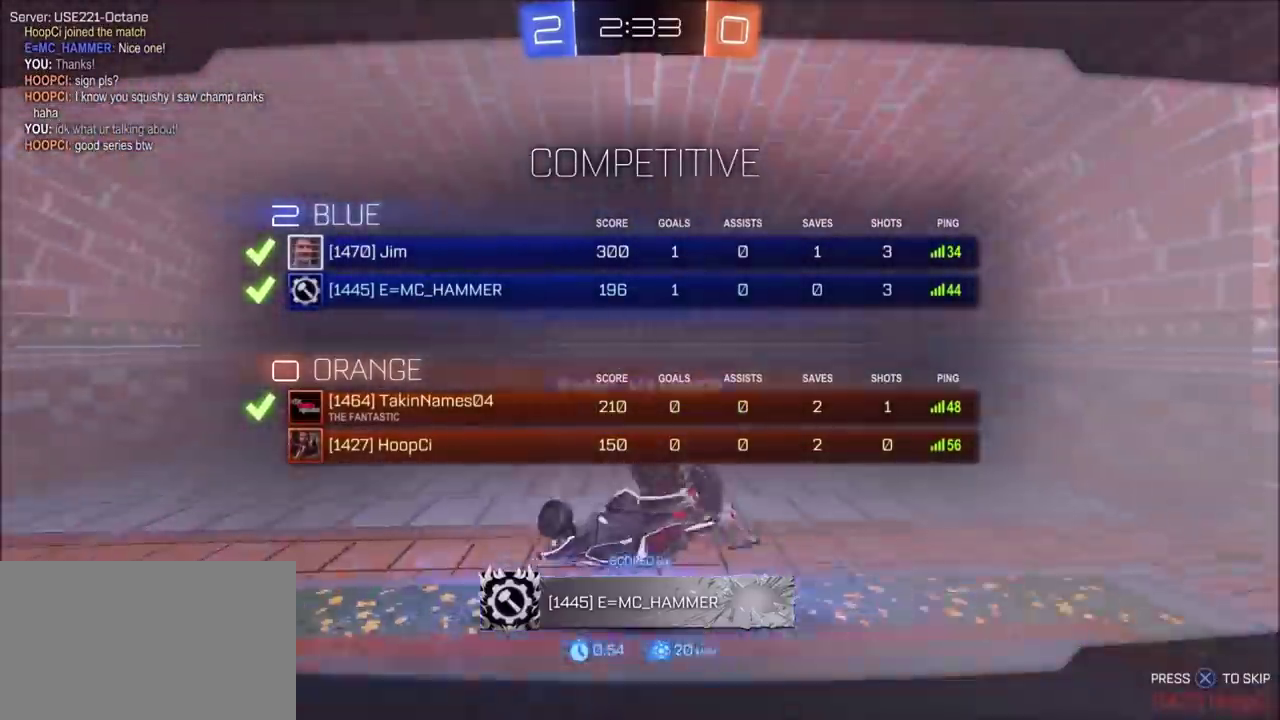
{"buttons": [], "left_stick": "center", "right_stick": "center", "events": [[483, "R1", "up"]]}
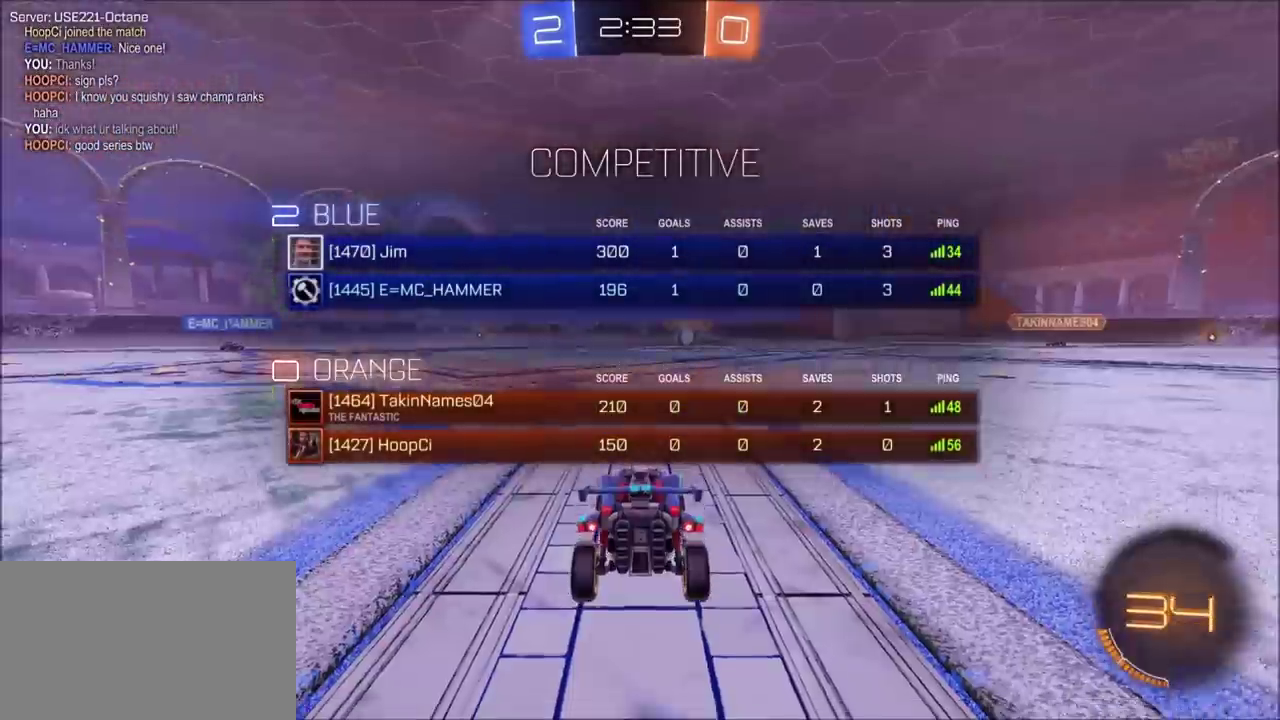
{"buttons": ["CIRCLE"], "left_stick": "center", "right_stick": "center", "events": [[250, "CIRCLE", "down"]]}
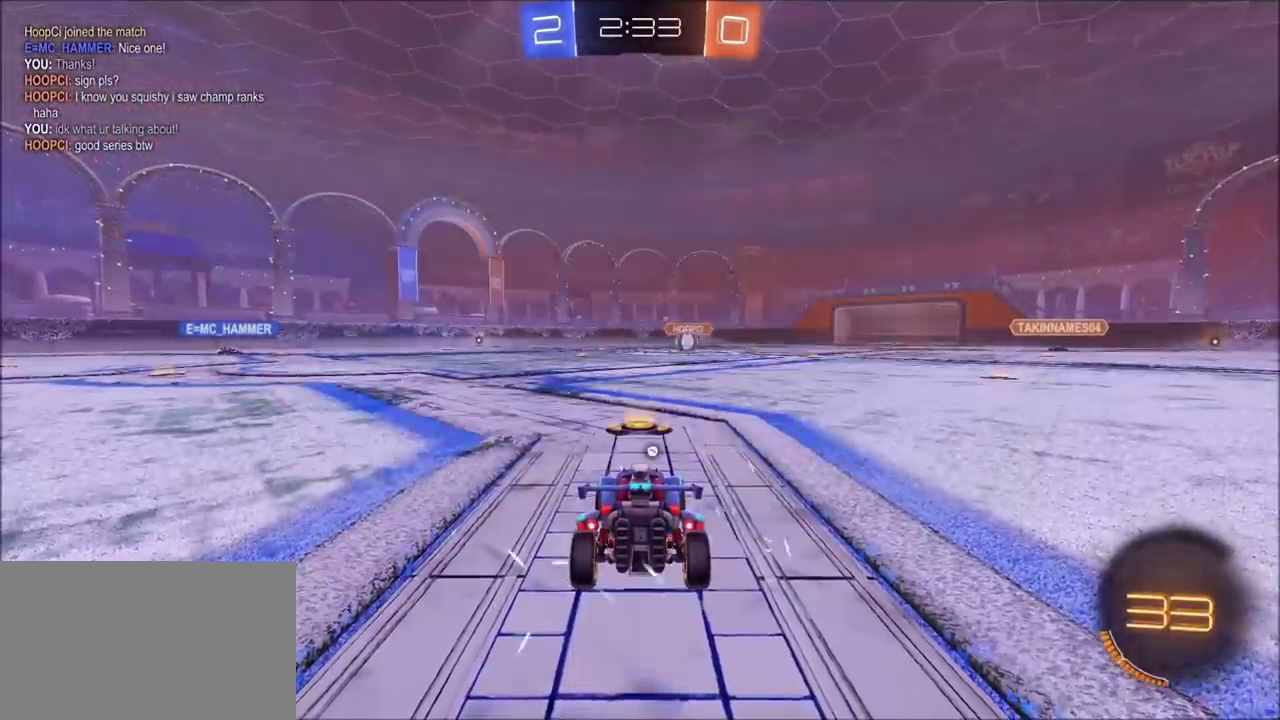
{"buttons": [], "left_stick": "center", "right_stick": "center", "events": [[283, "TRIANGLE", "down"], [383, "TRIANGLE", "up"], [467, "CIRCLE", "up"]]}
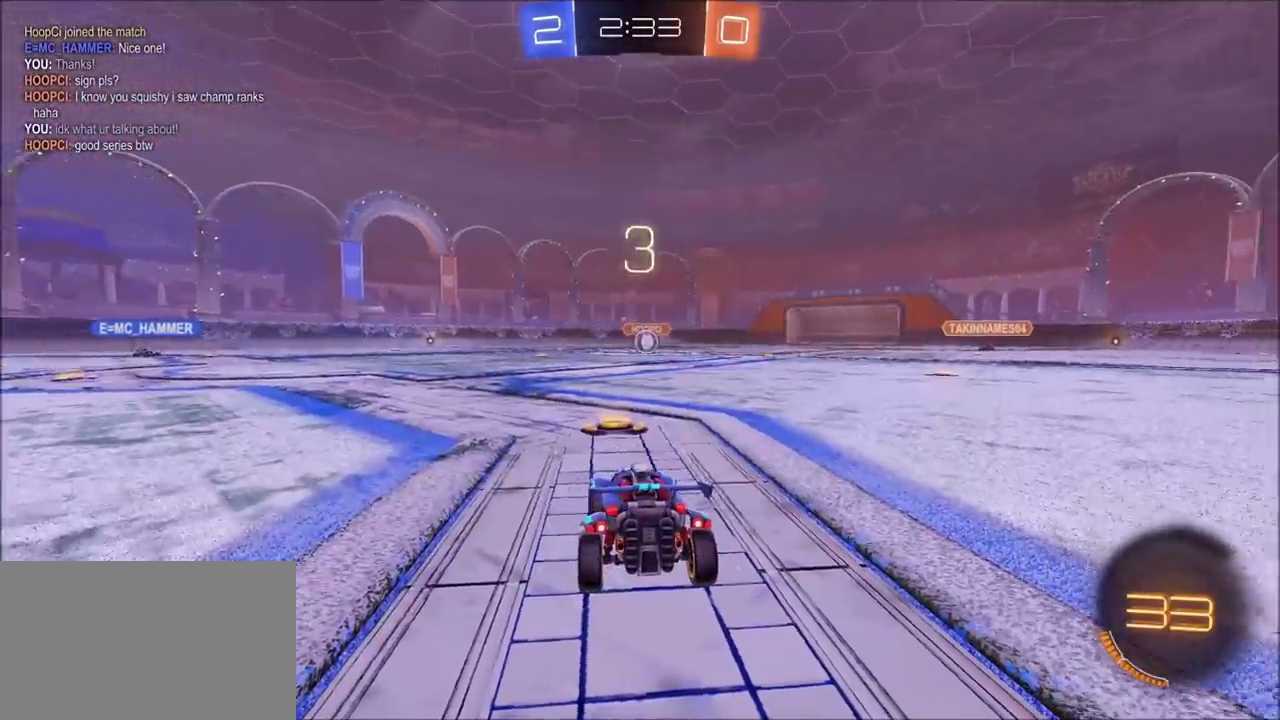
{"buttons": ["R1"], "left_stick": "center", "right_stick": "center", "events": [[33, "R1", "down"]]}
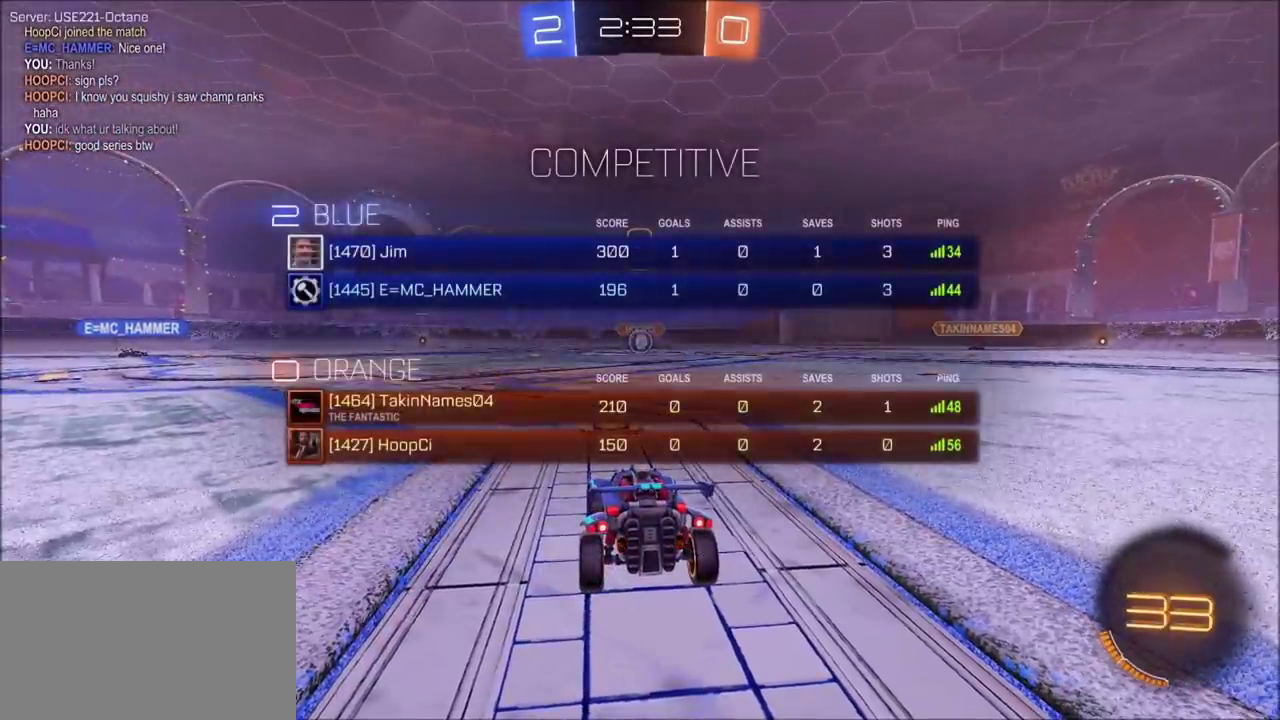
{"buttons": ["R1"], "left_stick": "center", "right_stick": "center", "events": []}
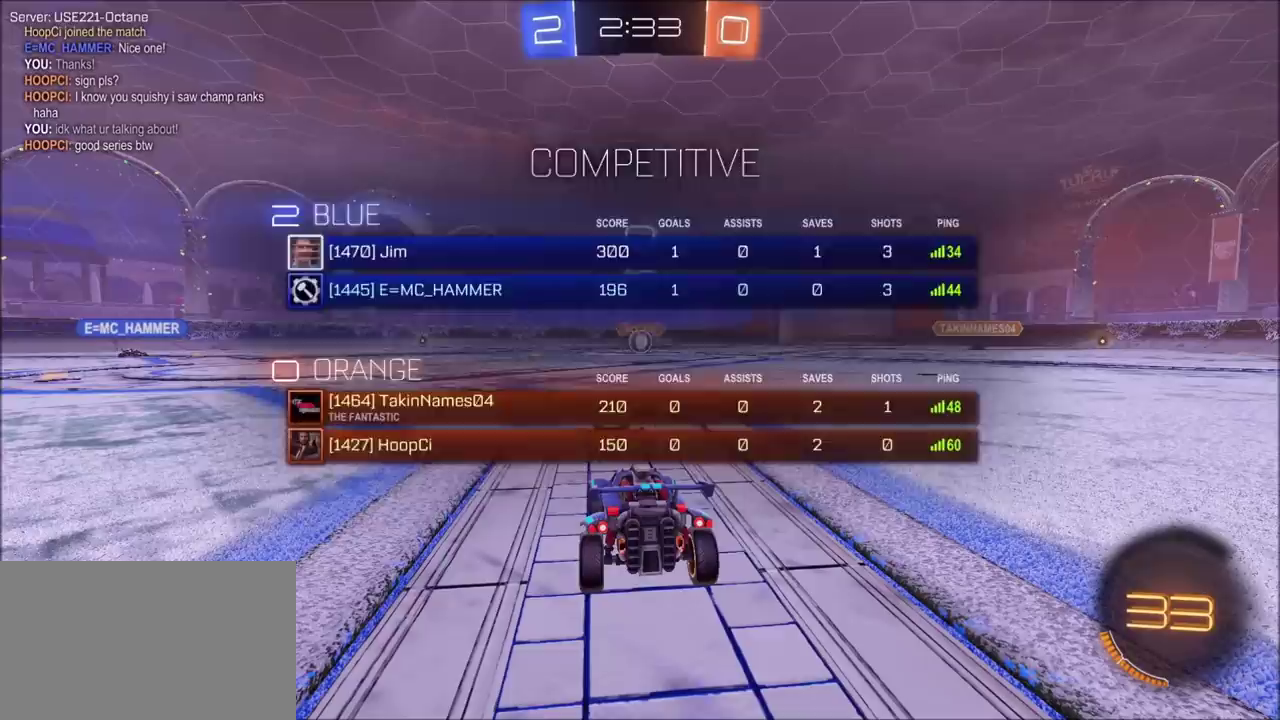
{"buttons": [], "left_stick": "center", "right_stick": "center", "events": [[83, "R1", "up"]]}
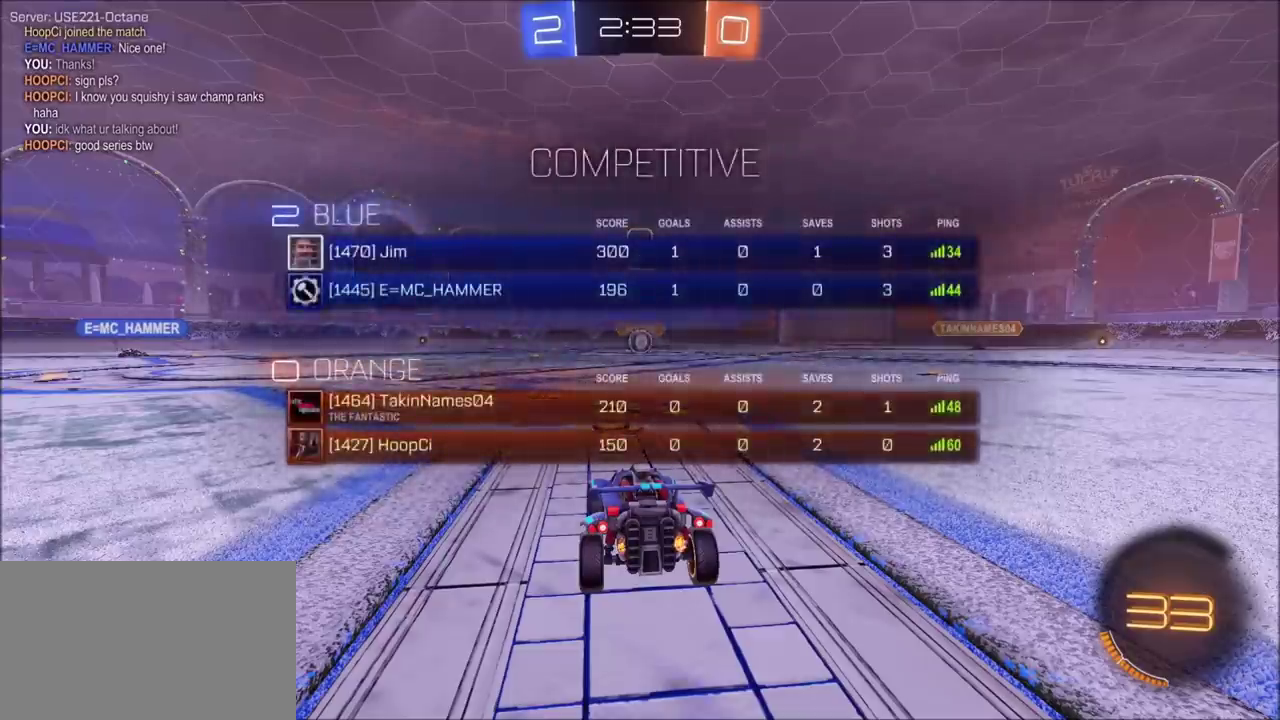
{"buttons": [], "left_stick": "center", "right_stick": "center", "events": []}
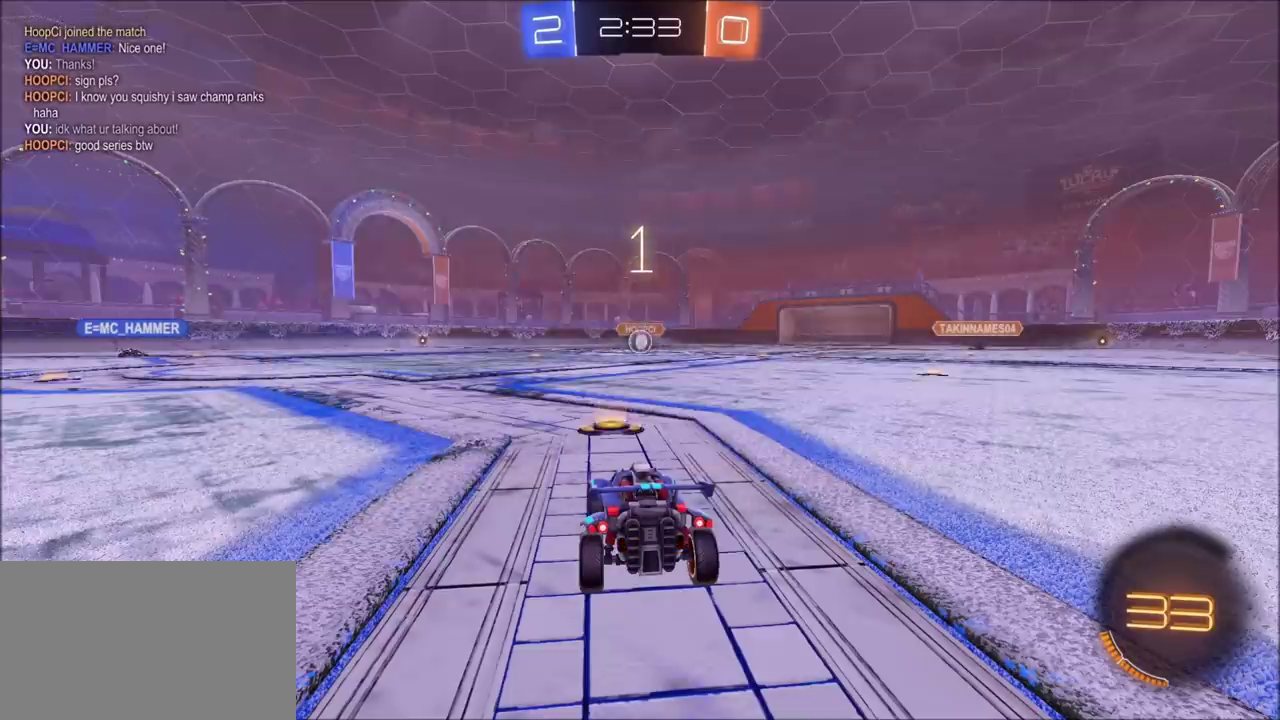
{"buttons": ["R2"], "left_stick": "center", "right_stick": "center", "events": [[483, "R2", "down"]]}
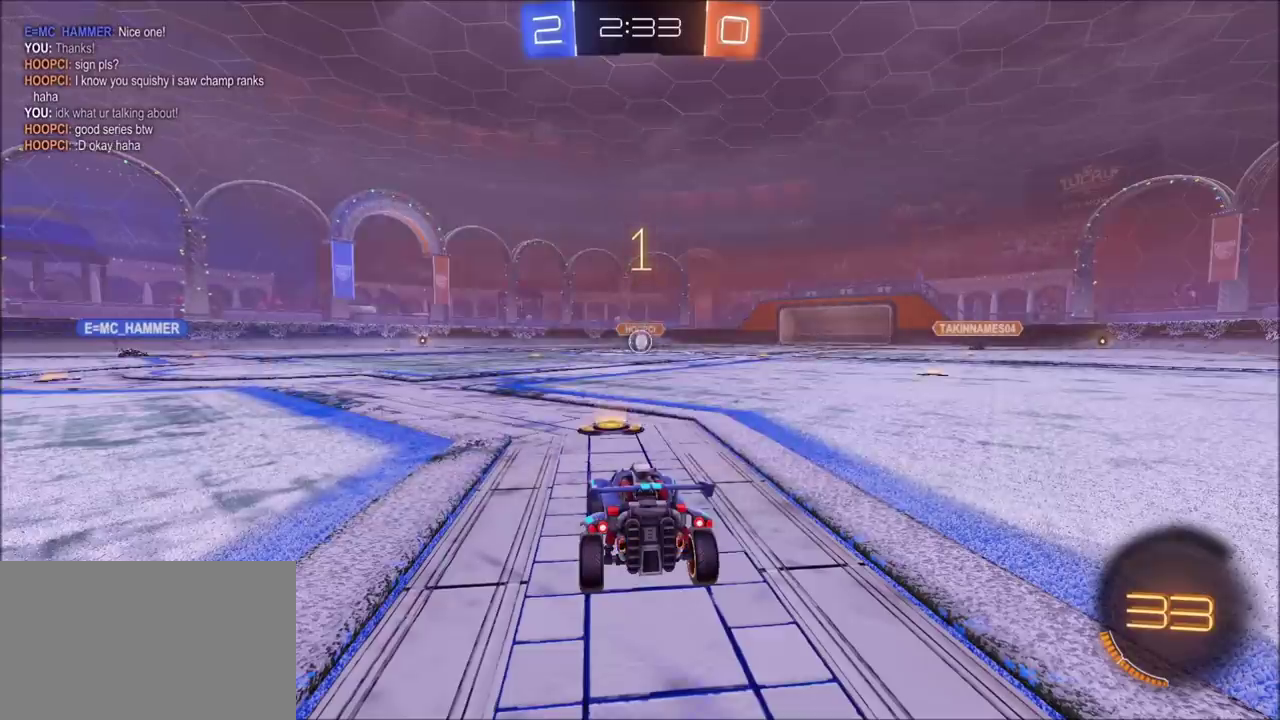
{"buttons": ["R2"], "left_stick": "center", "right_stick": "center", "events": []}
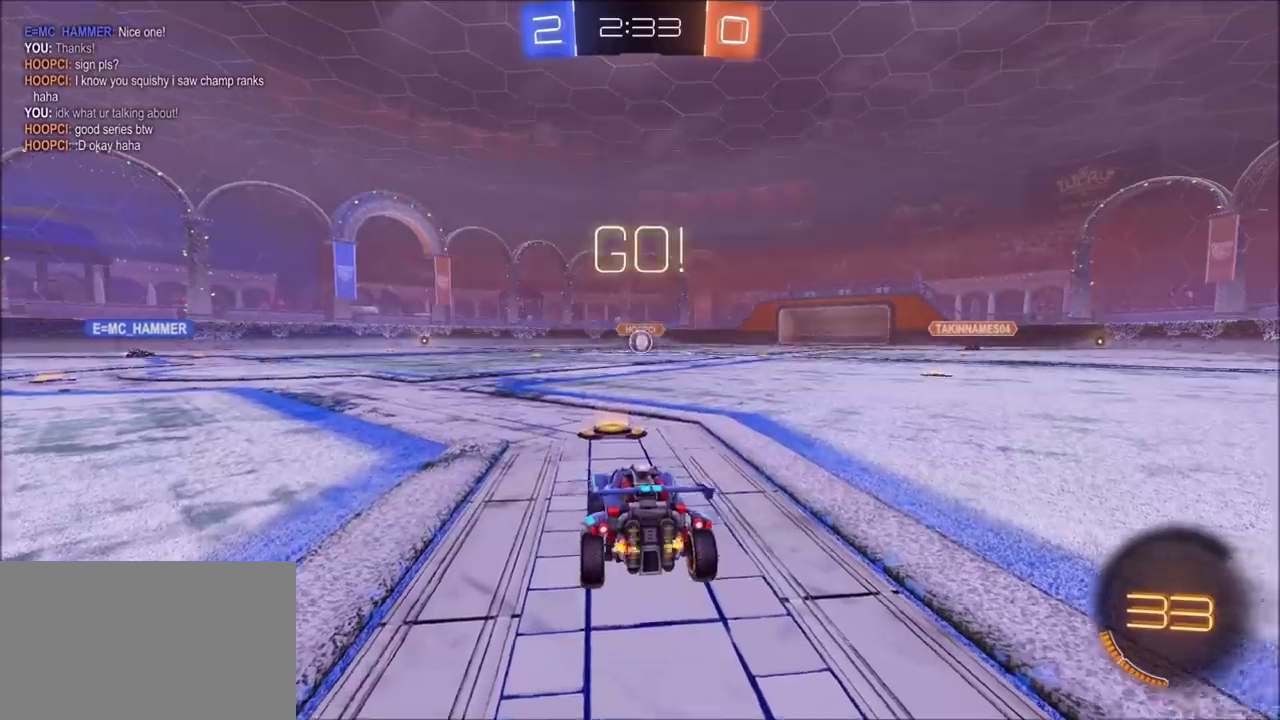
{"buttons": ["R2"], "left_stick": "left", "right_stick": "center", "events": [[367, "left_stick", "left"]]}
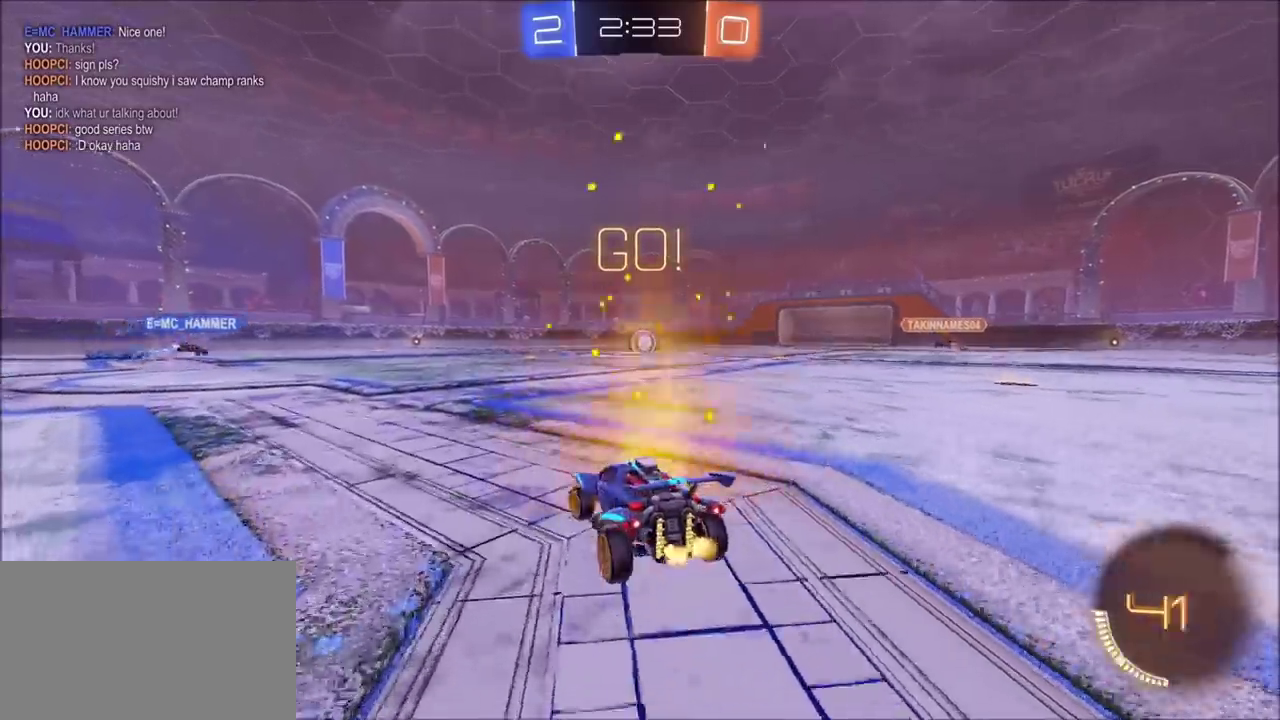
{"buttons": ["R2"], "left_stick": "left", "right_stick": "center", "events": []}
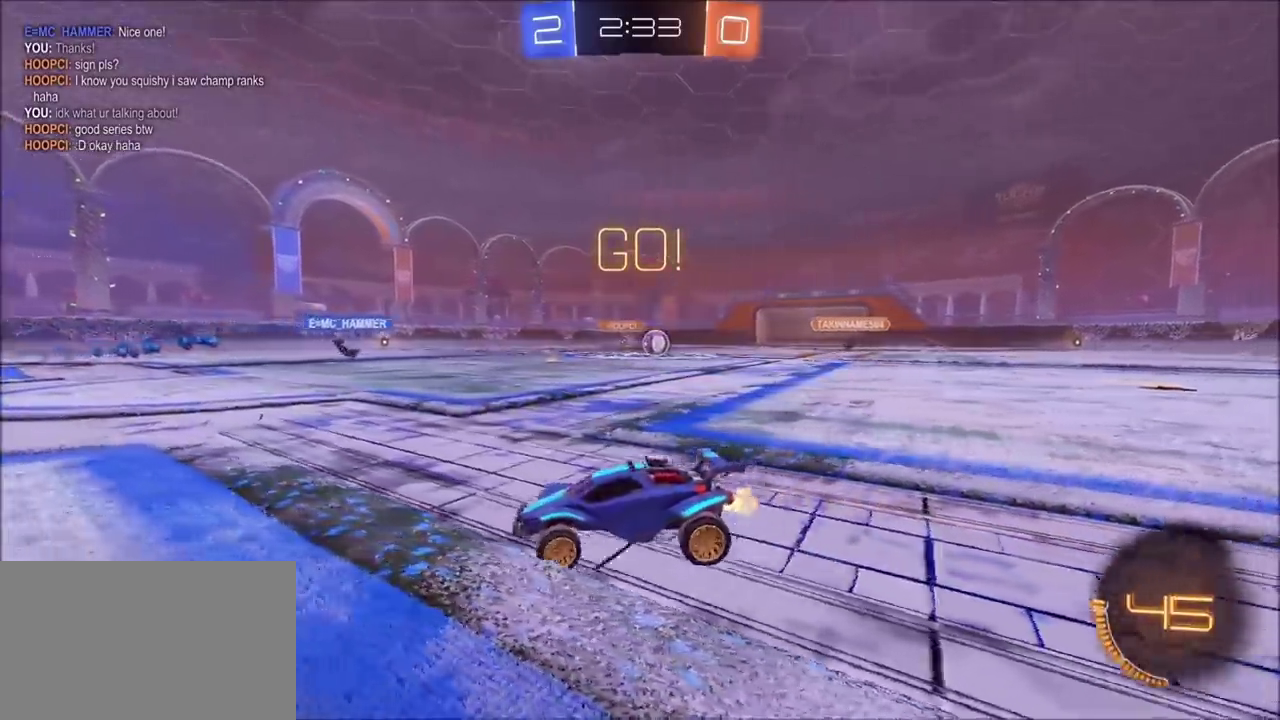
{"buttons": ["R2"], "left_stick": "center", "right_stick": "center", "events": [[150, "left_stick", "center"]]}
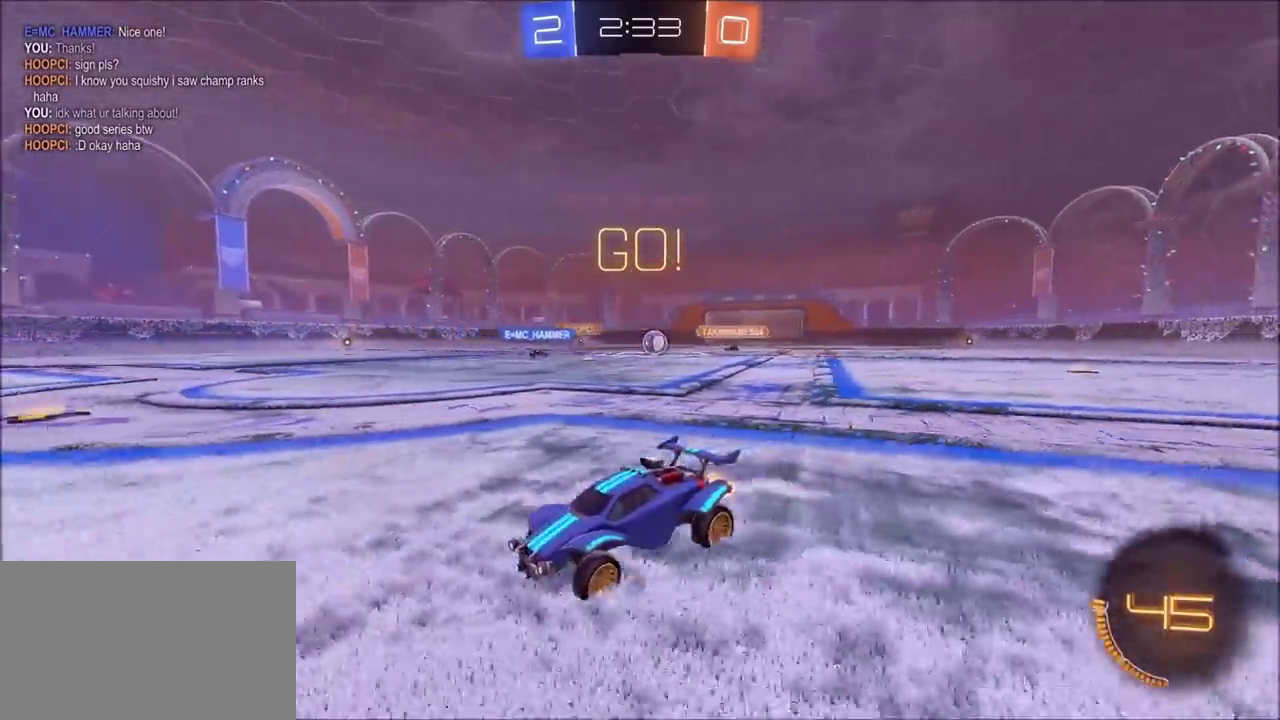
{"buttons": ["R2"], "left_stick": "left", "right_stick": "center", "events": [[67, "left_stick", "left"], [167, "left_stick", "center"], [350, "left_stick", "left"]]}
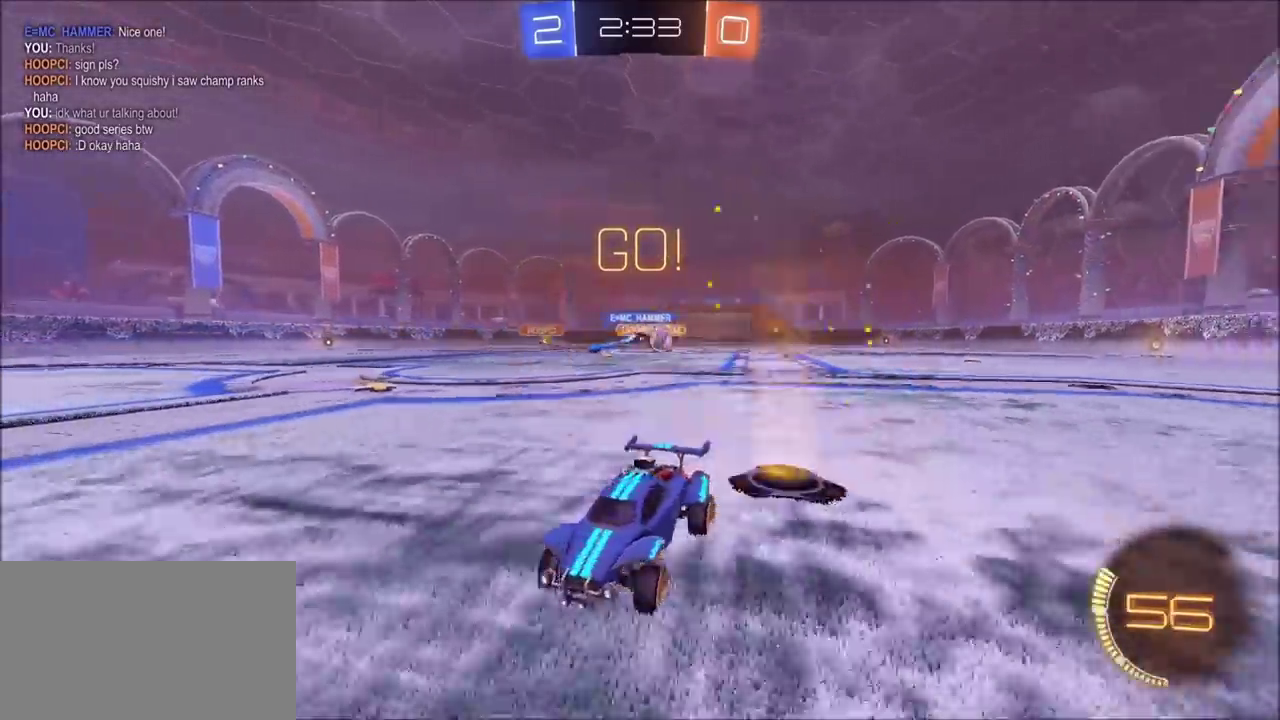
{"buttons": ["CIRCLE", "TRIANGLE", "R2"], "left_stick": "left", "right_stick": "center", "events": [[183, "CIRCLE", "down"], [417, "TRIANGLE", "down"]]}
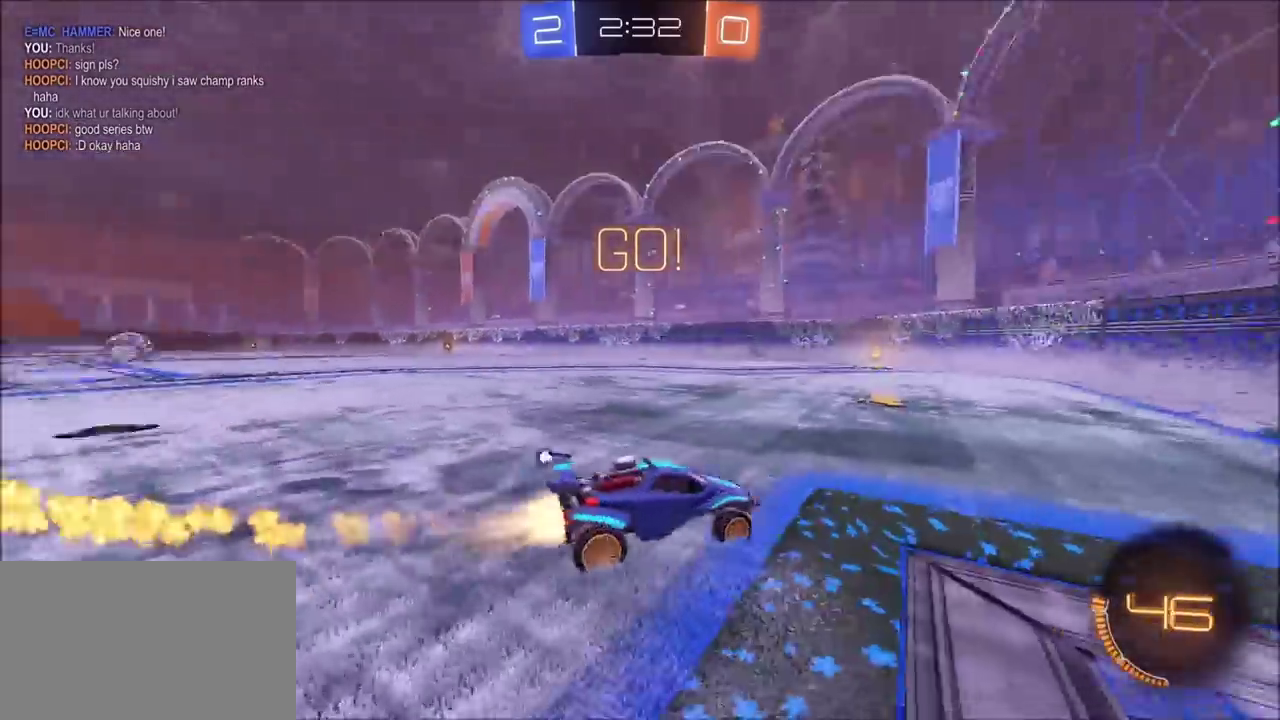
{"buttons": ["CIRCLE", "R2"], "left_stick": "left", "right_stick": "center", "events": [[33, "TRIANGLE", "up"], [133, "TRIANGLE", "down"], [167, "left_stick", "center"], [283, "TRIANGLE", "up"], [283, "left_stick", "left"]]}
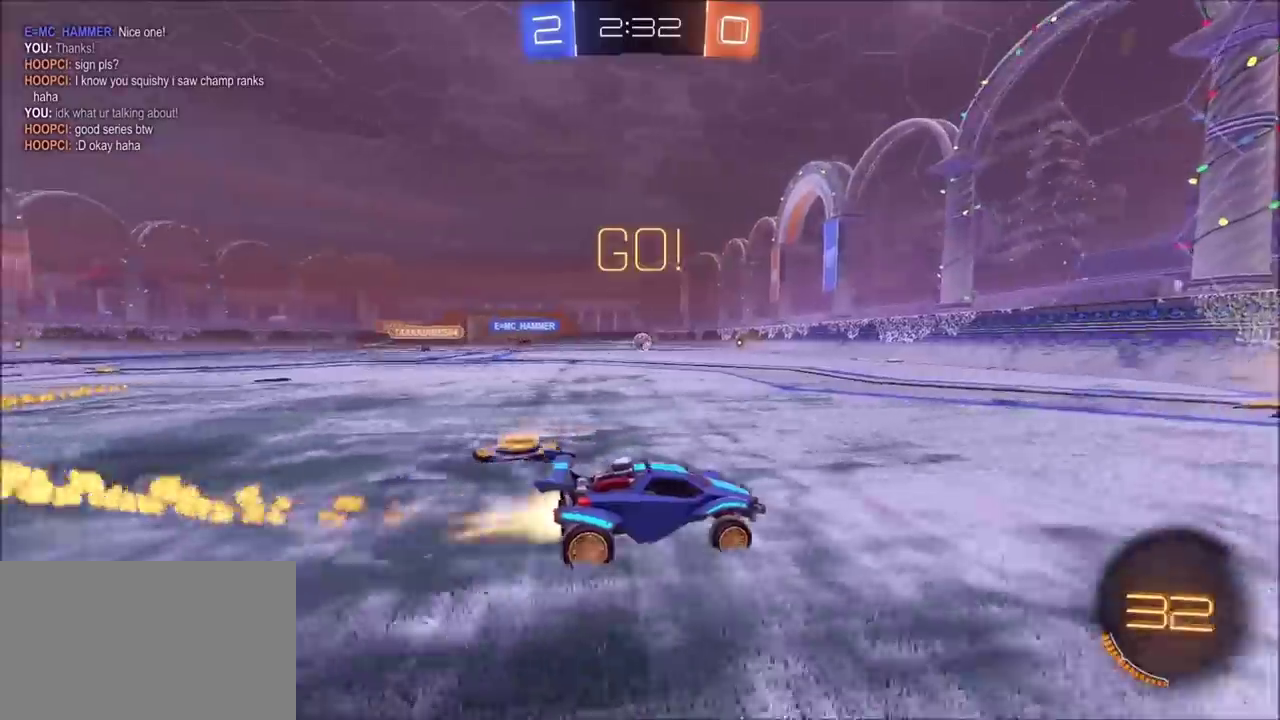
{"buttons": ["R2"], "left_stick": "left", "right_stick": "center", "events": [[50, "left_stick", "center"], [150, "left_stick", "left"], [317, "left_stick", "center"], [367, "CIRCLE", "up"], [383, "left_stick", "left"]]}
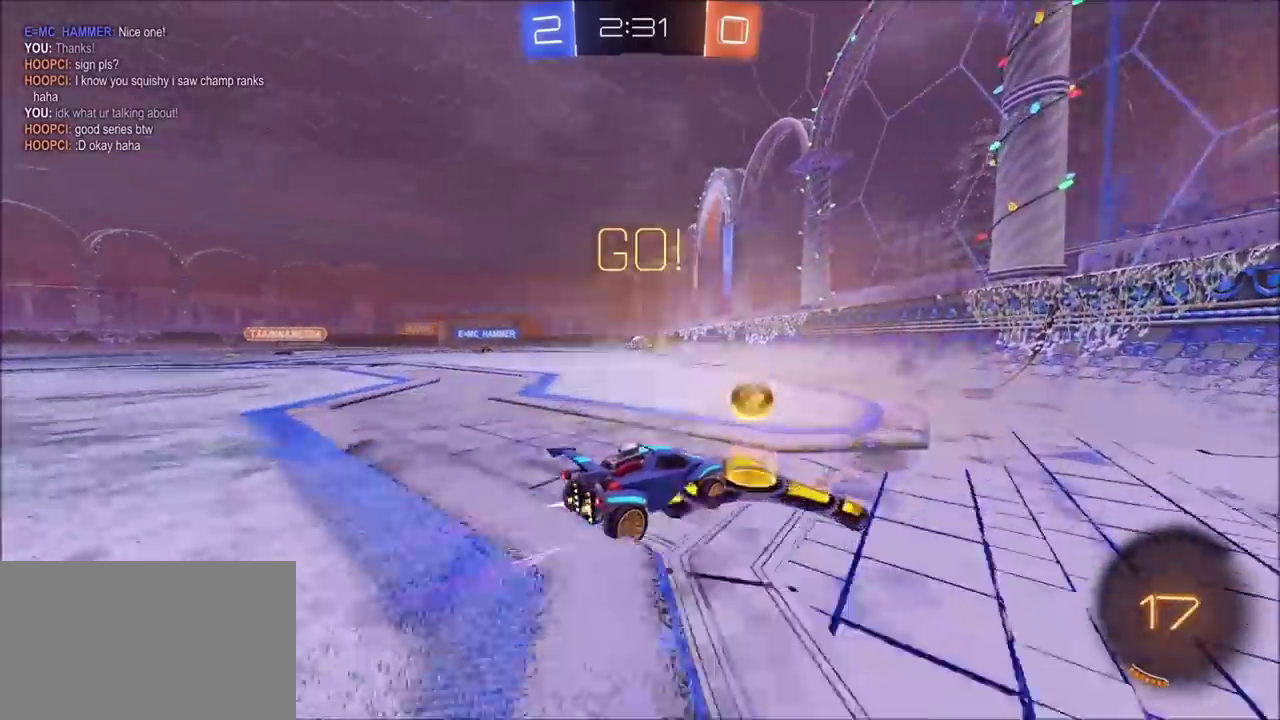
{"buttons": ["R2"], "left_stick": "center", "right_stick": "center", "events": [[433, "left_stick", "center"]]}
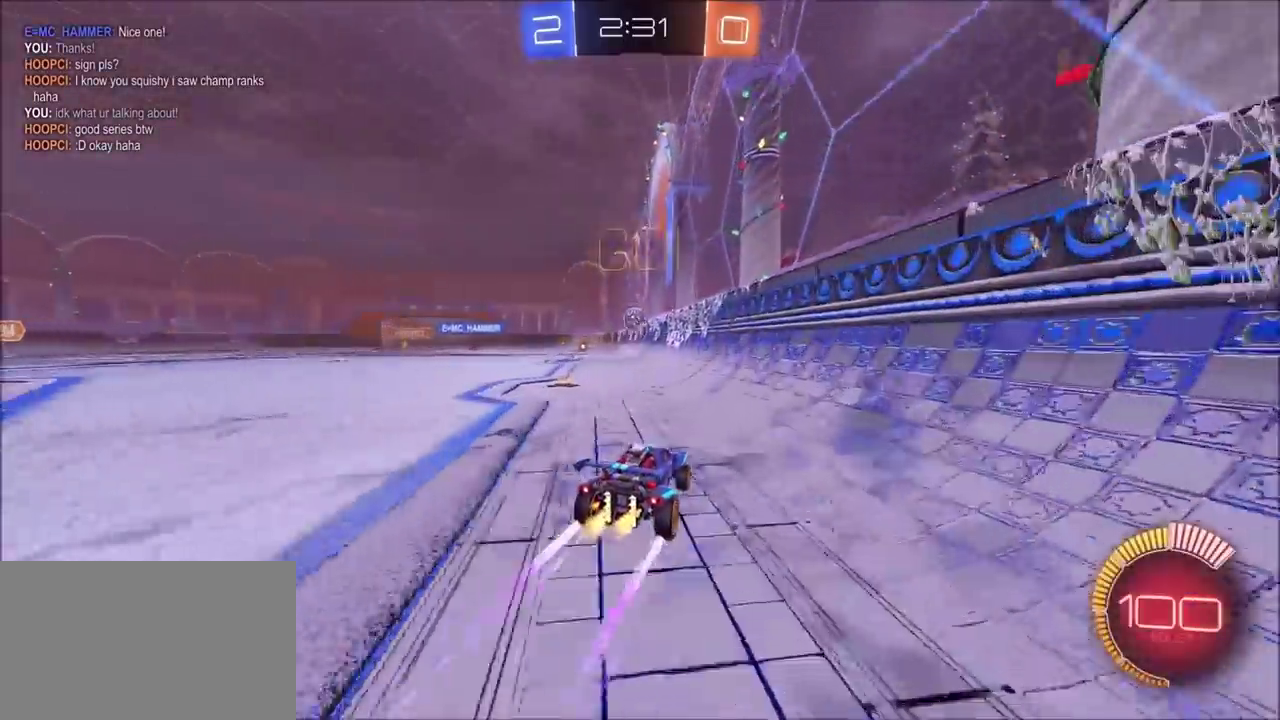
{"buttons": ["R2"], "left_stick": "center", "right_stick": "center", "events": [[33, "left_stick", "left"], [100, "CIRCLE", "down"], [100, "left_stick", "center"], [217, "left_stick", "up-right"], [333, "left_stick", "center"], [433, "CIRCLE", "up"]]}
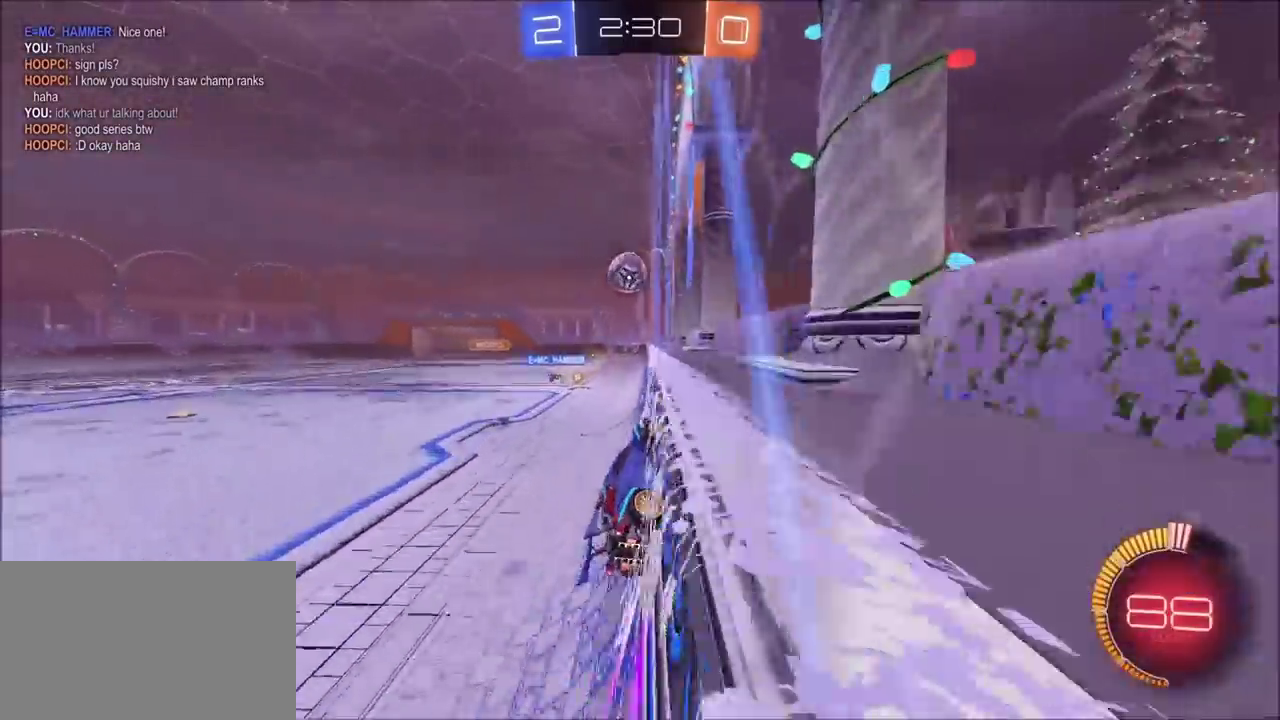
{"buttons": ["R2"], "left_stick": "left", "right_stick": "center", "events": [[450, "left_stick", "left"]]}
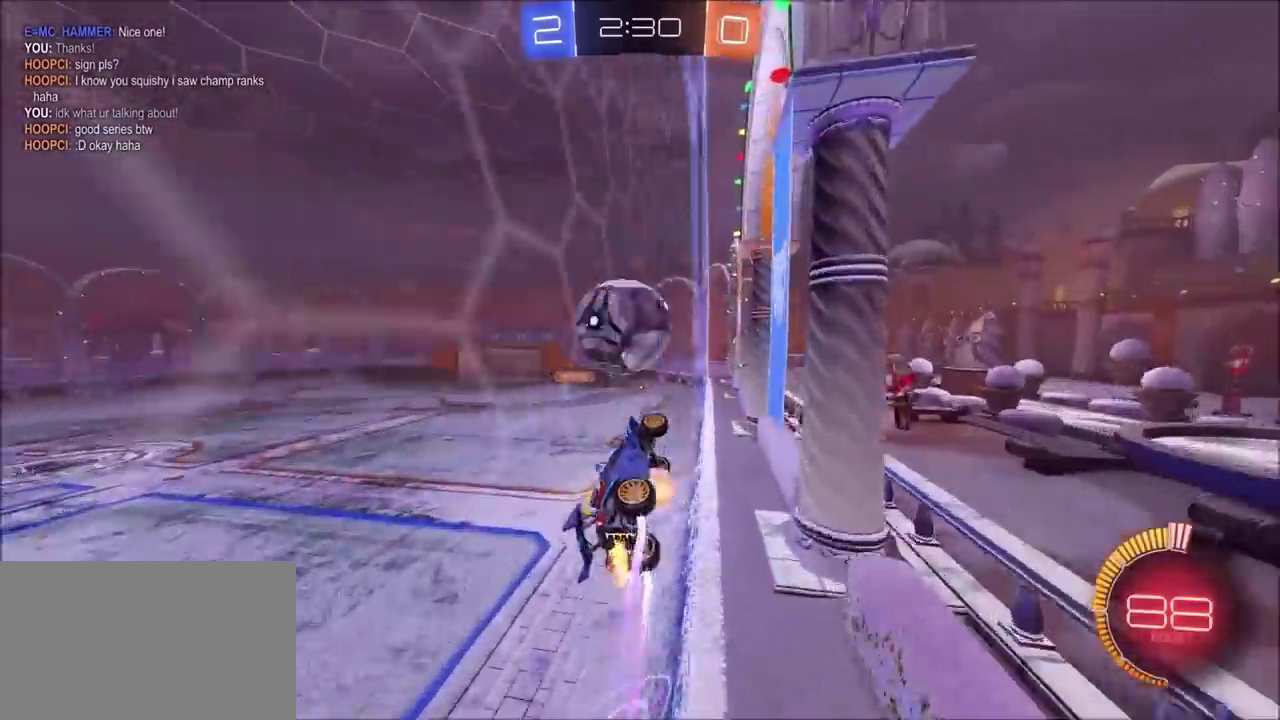
{"buttons": ["R2"], "left_stick": "down-left", "right_stick": "center", "events": [[50, "CROSS", "down"], [83, "CROSS", "up"], [83, "TRIANGLE", "down"], [233, "TRIANGLE", "up"], [250, "left_stick", "center"], [483, "left_stick", "down-left"]]}